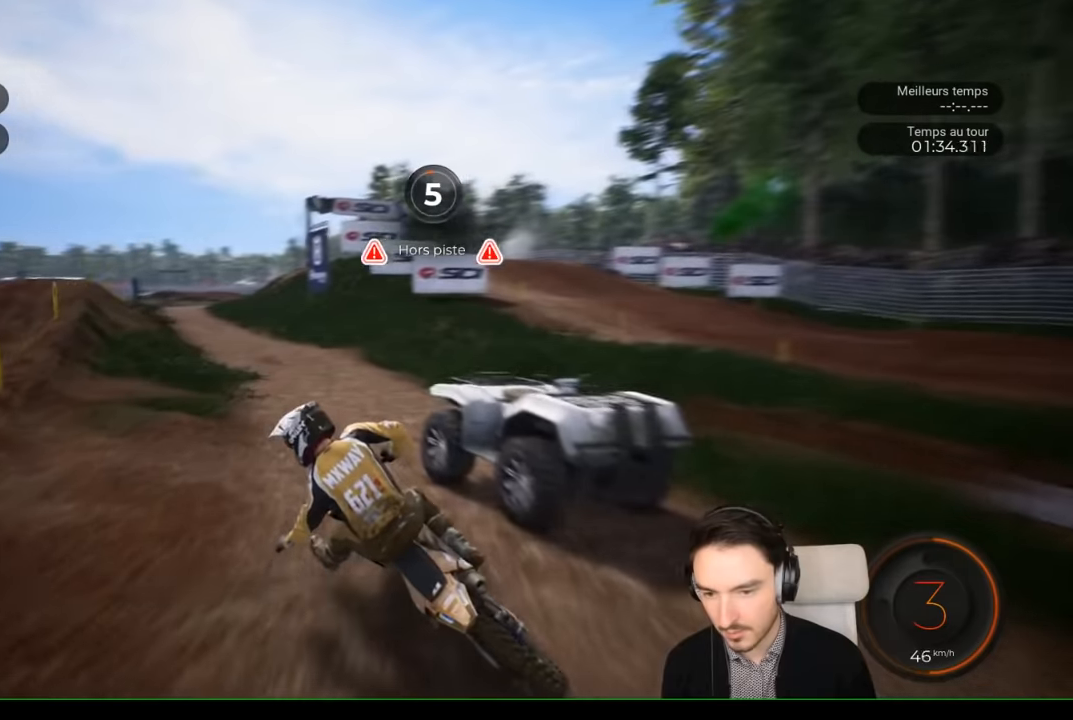
Gameplay with a controller (Xbox layout); each line is a JSON object with the inputs held at the frame after it. "events" lists button and stick changes between this image and that frame as [ms after this image, input, new state], when the widget could be followed in between. Not read: L3 R1 R3.
{"buttons": ["R2"], "left_stick": "left", "right_stick": "center", "events": [[83, "R2", "down"]]}
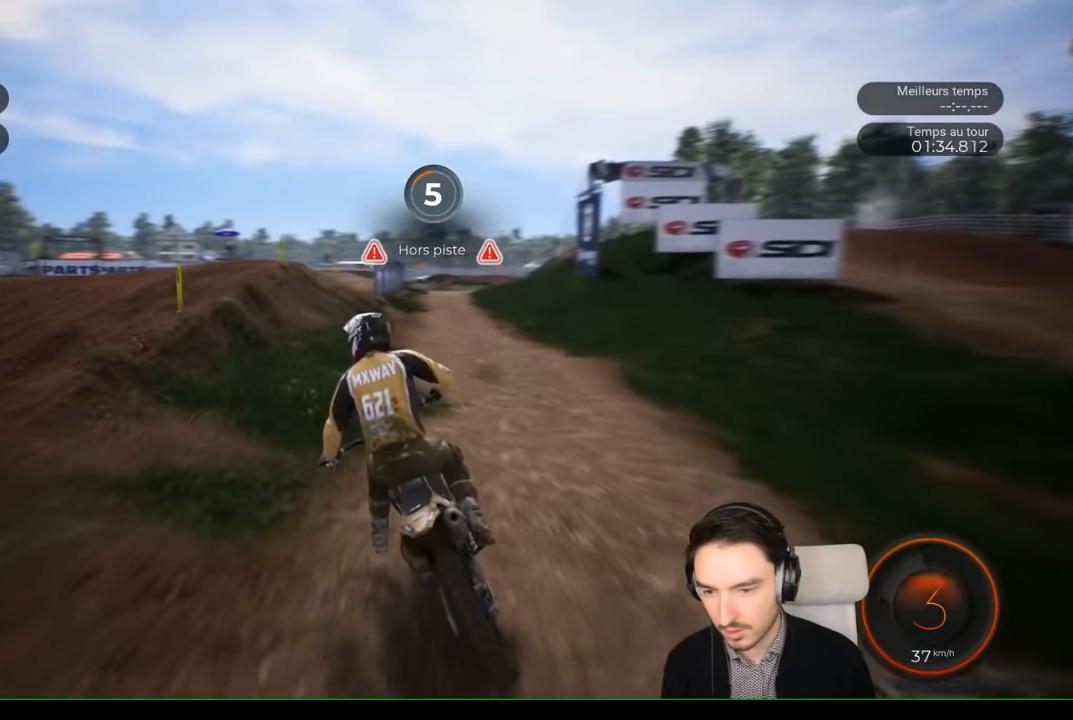
{"buttons": ["R2"], "left_stick": "right", "right_stick": "center", "events": [[216, "left_stick", "center"], [466, "left_stick", "right"]]}
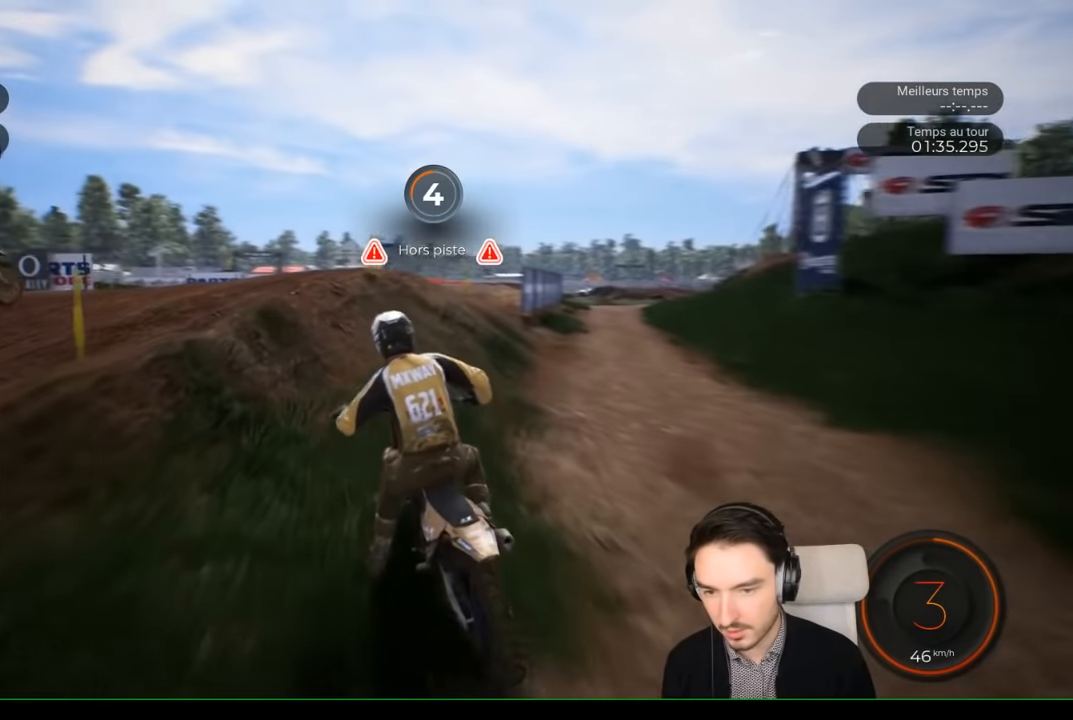
{"buttons": ["R2"], "left_stick": "right", "right_stick": "center", "events": [[66, "left_stick", "center"], [333, "left_stick", "right"]]}
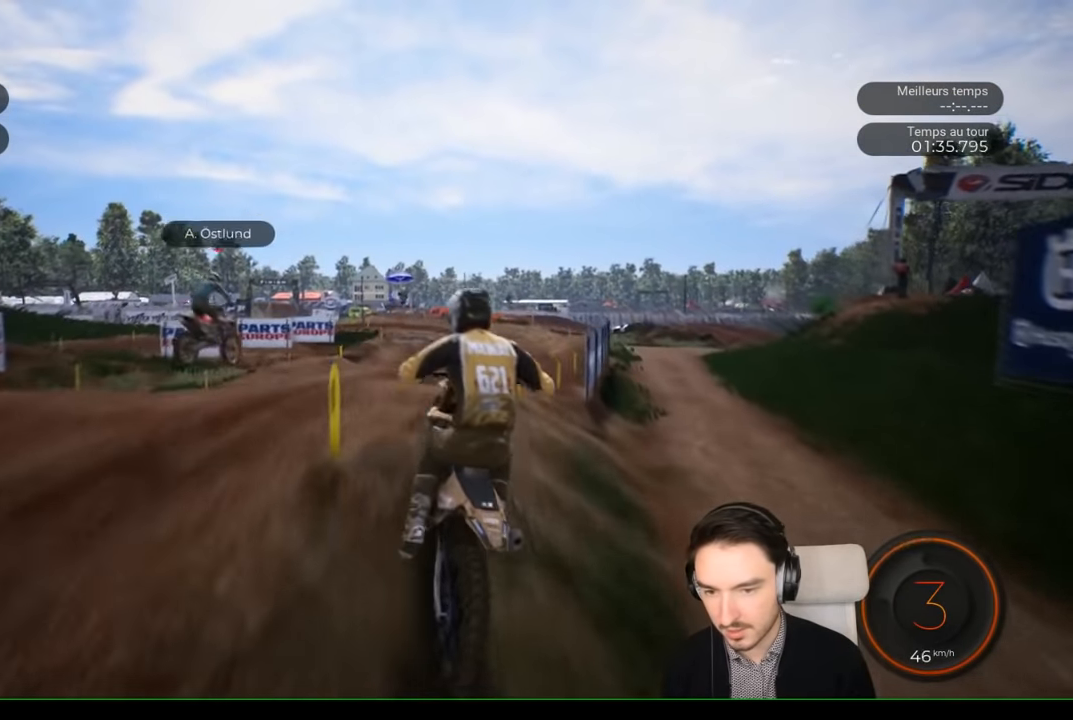
{"buttons": ["R2"], "left_stick": "center", "right_stick": "up", "events": [[83, "right_stick", "up"], [183, "left_stick", "center"]]}
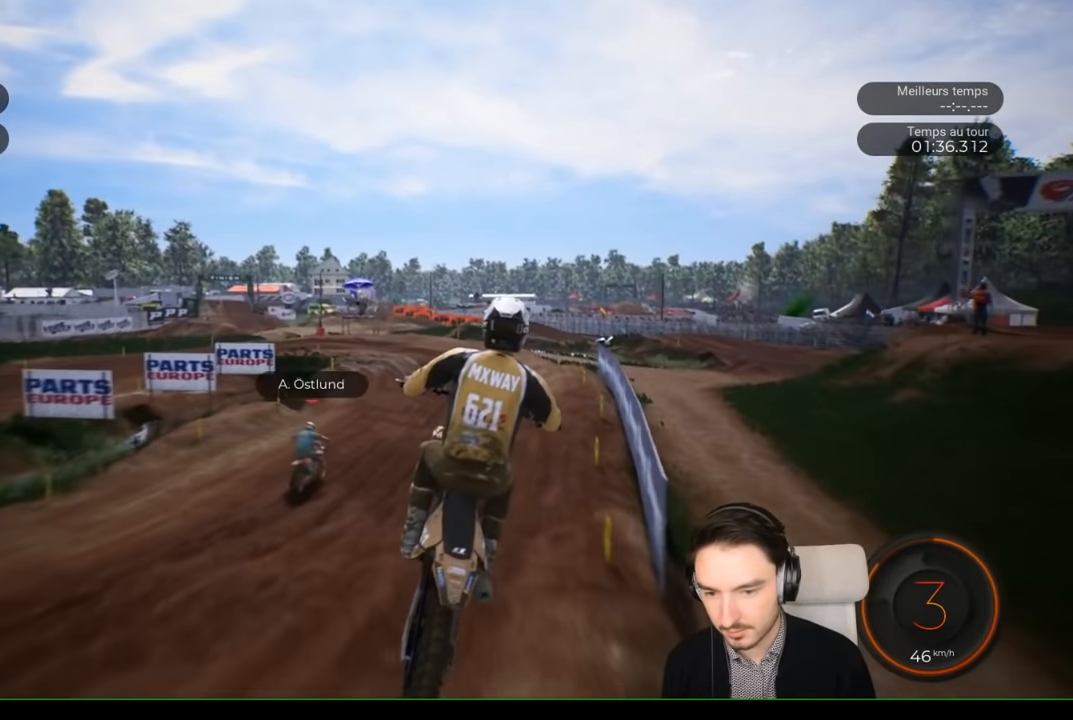
{"buttons": ["R2"], "left_stick": "left", "right_stick": "center", "events": [[33, "R2", "up"], [116, "right_stick", "center"], [216, "R2", "down"], [450, "left_stick", "left"]]}
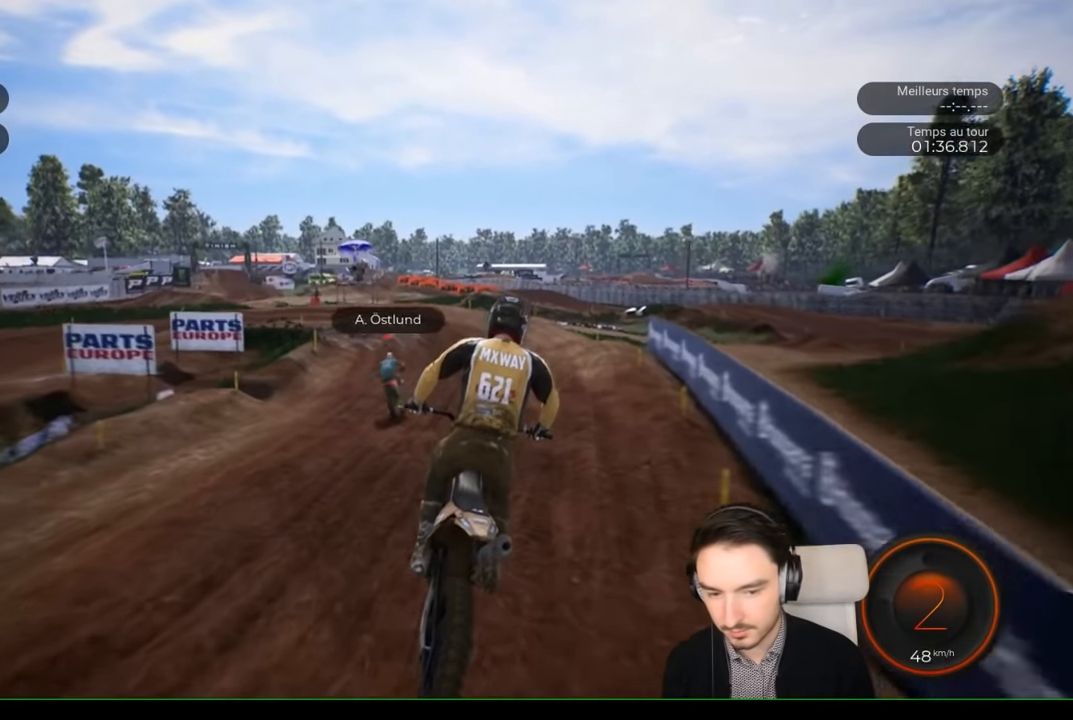
{"buttons": ["R2"], "left_stick": "center", "right_stick": "center", "events": [[50, "left_stick", "center"], [216, "left_stick", "left"], [216, "right_stick", "down"], [333, "right_stick", "center"], [433, "left_stick", "center"]]}
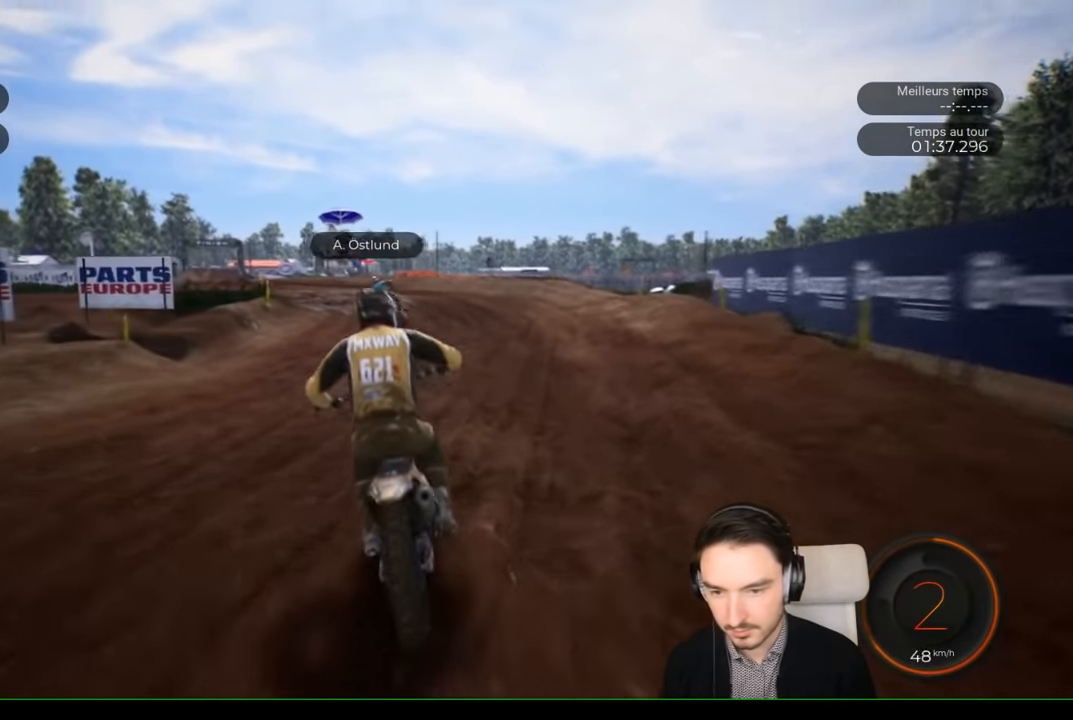
{"buttons": ["R2"], "left_stick": "center", "right_stick": "center", "events": [[50, "left_stick", "left"], [133, "left_stick", "center"], [283, "left_stick", "right"], [483, "left_stick", "center"]]}
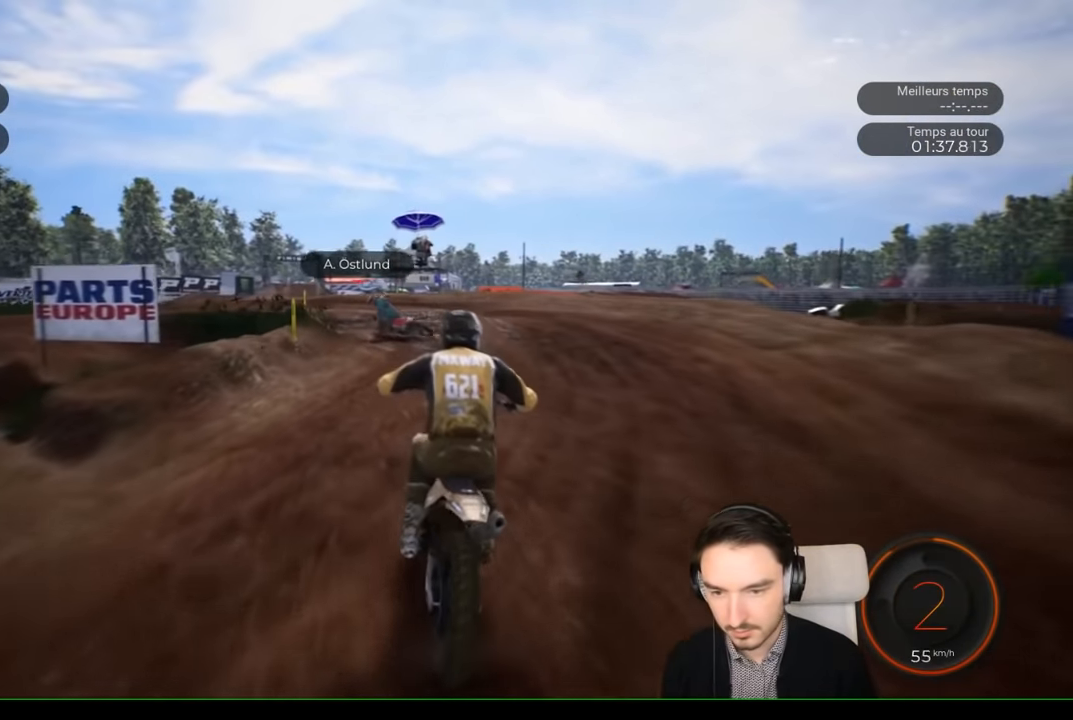
{"buttons": ["L2"], "left_stick": "left", "right_stick": "left", "events": [[100, "left_stick", "left"], [350, "R2", "up"], [383, "right_stick", "left"], [416, "L2", "down"]]}
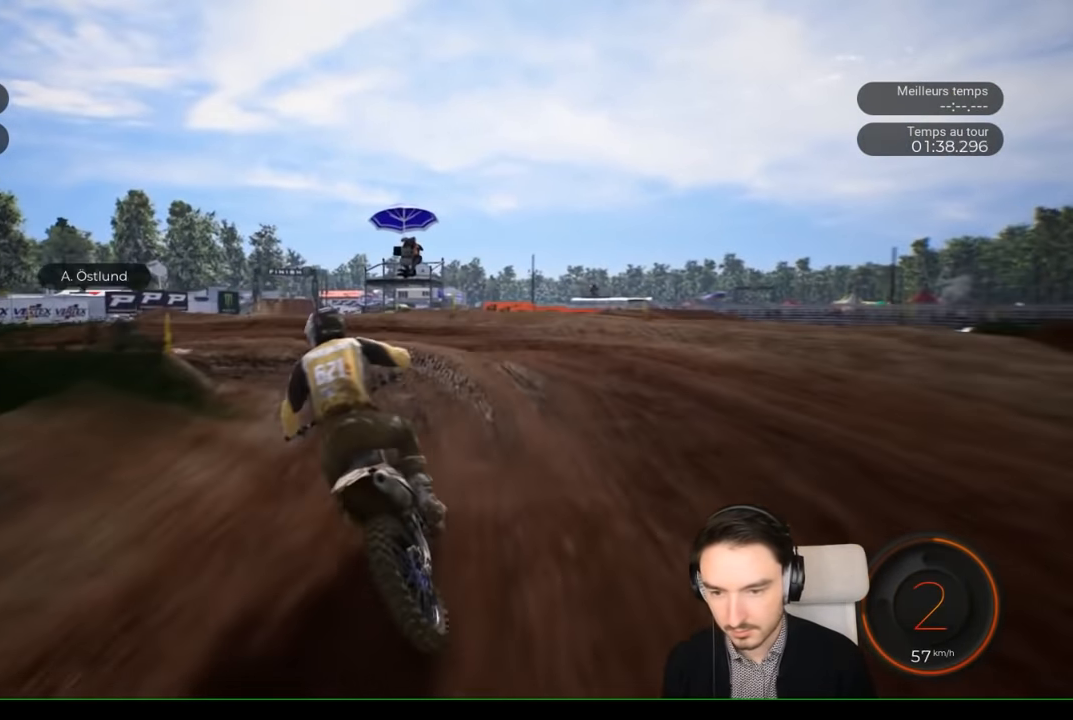
{"buttons": [], "left_stick": "left", "right_stick": "left", "events": [[250, "L2", "up"]]}
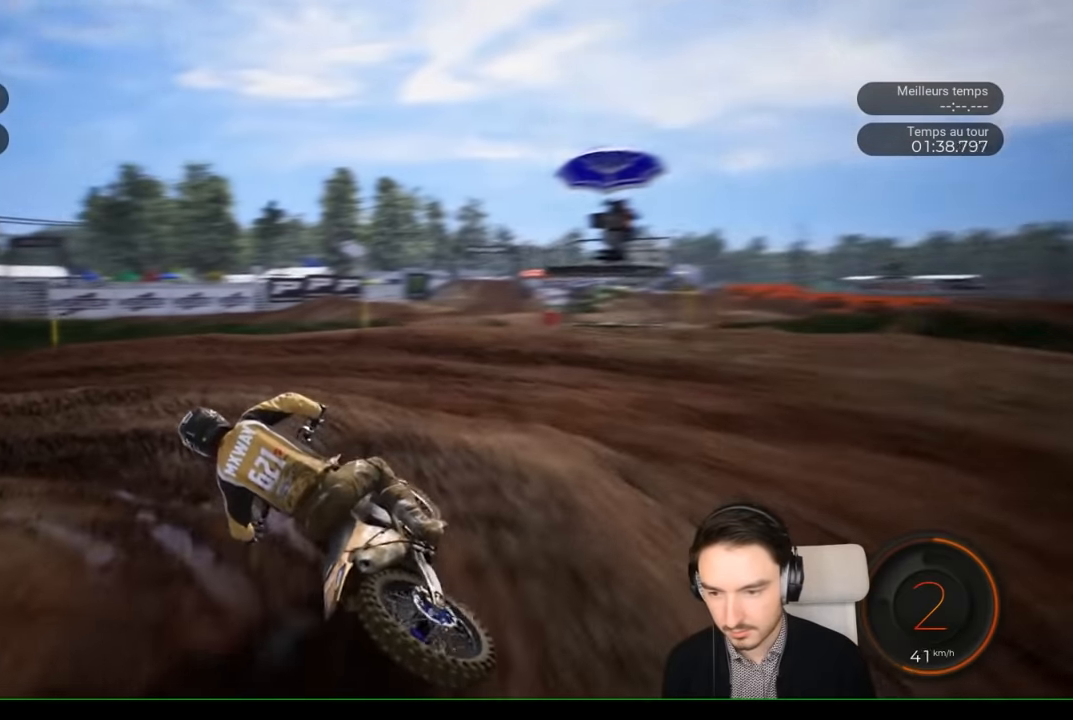
{"buttons": ["R2"], "left_stick": "left", "right_stick": "center", "events": [[450, "R2", "down"], [500, "right_stick", "center"]]}
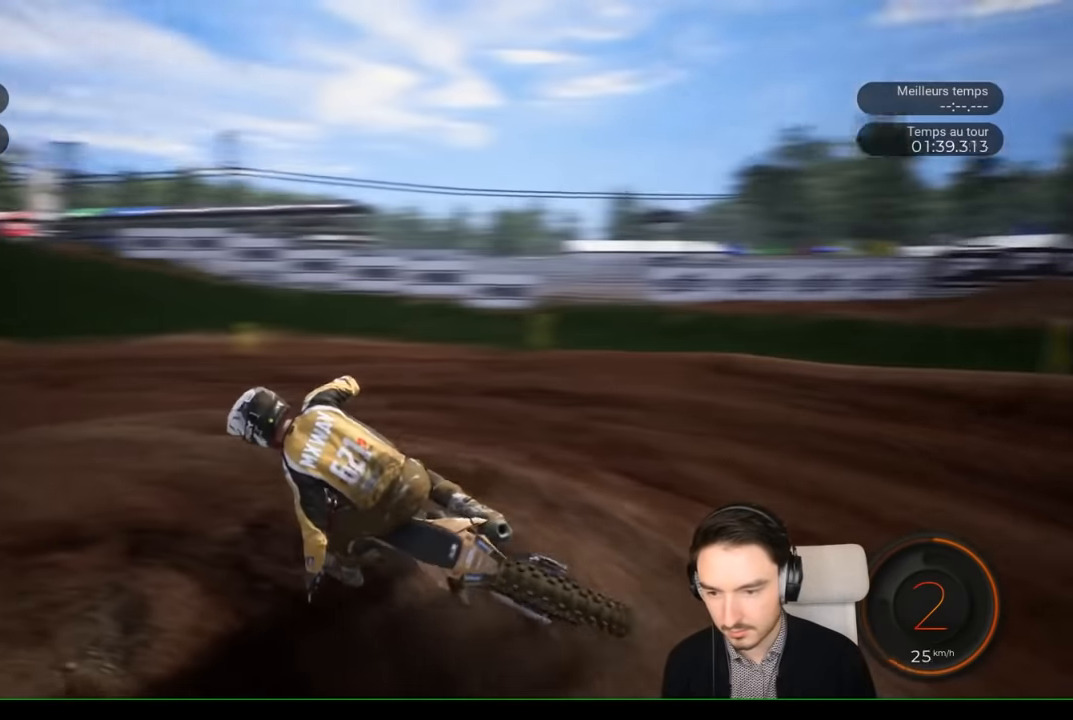
{"buttons": ["R2"], "left_stick": "right", "right_stick": "center", "events": [[284, "left_stick", "center"], [367, "left_stick", "right"]]}
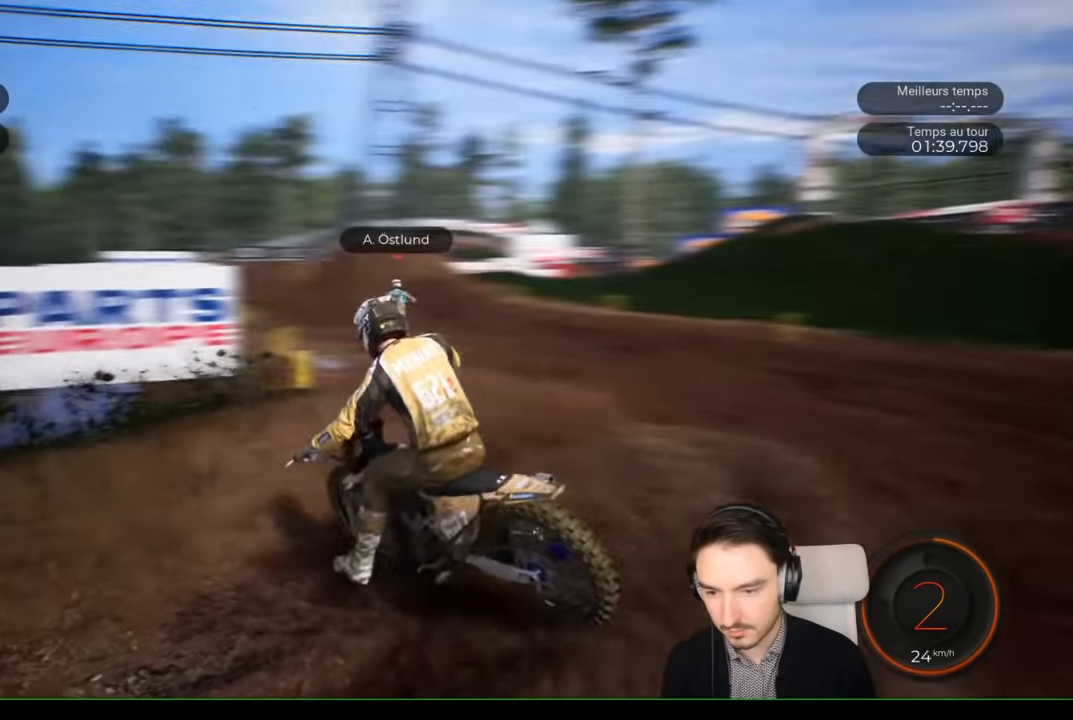
{"buttons": [], "left_stick": "right", "right_stick": "center", "events": [[284, "R2", "up"]]}
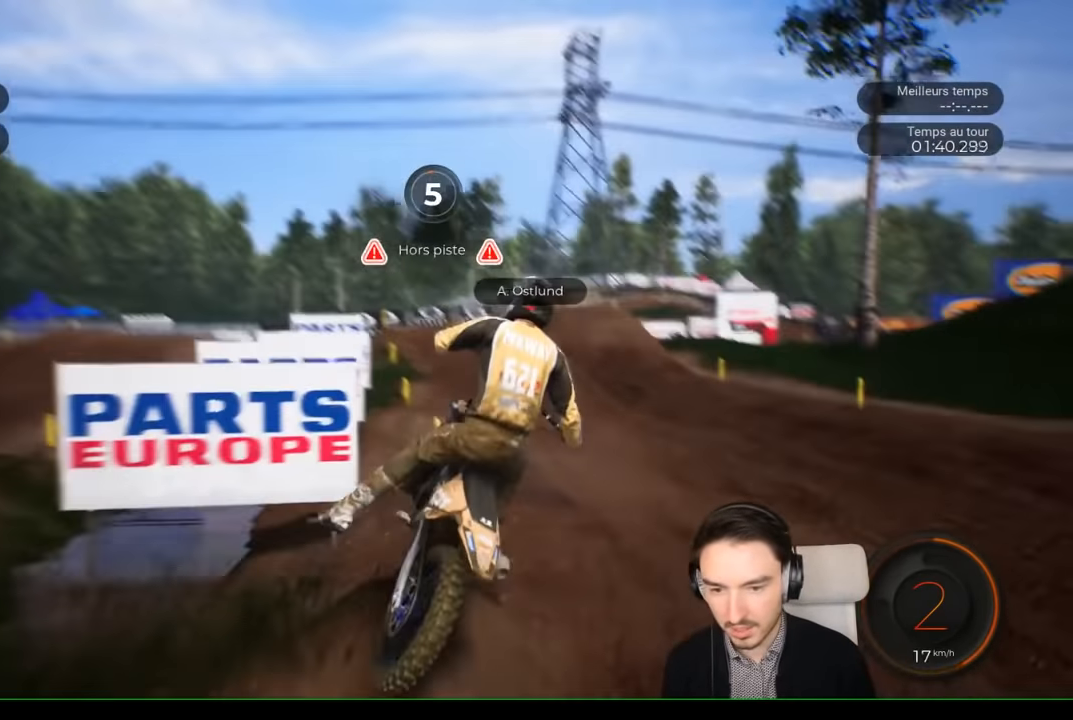
{"buttons": ["R2"], "left_stick": "center", "right_stick": "center"}
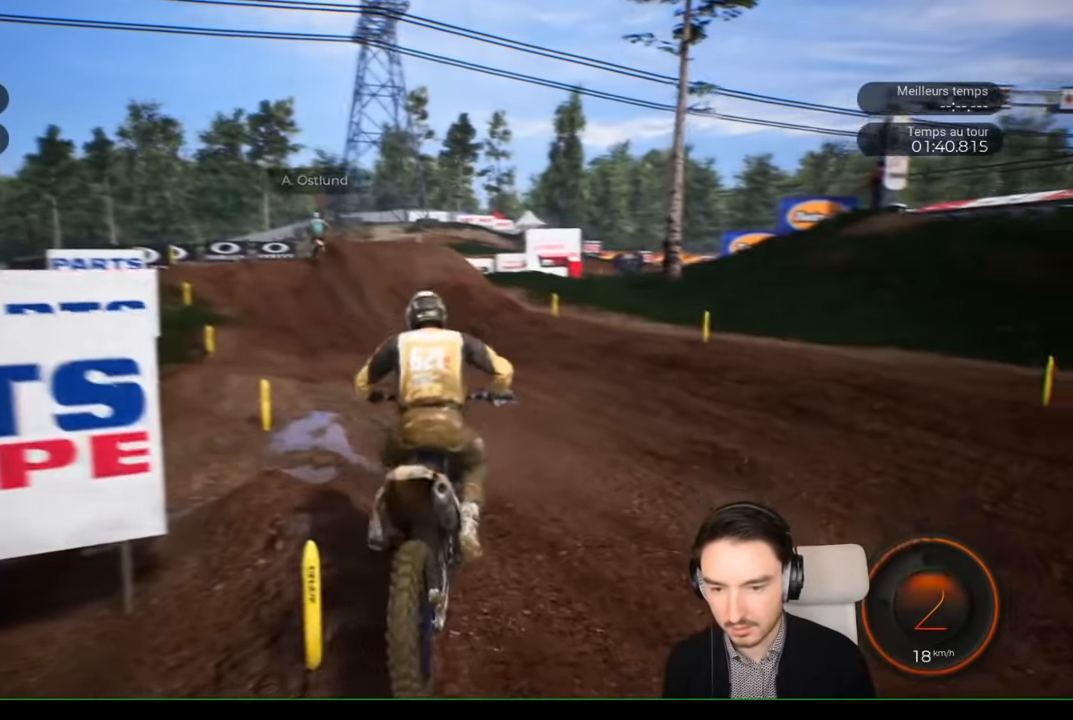
{"buttons": ["R2"], "left_stick": "center", "right_stick": "center", "events": [[117, "left_stick", "left"], [250, "left_stick", "center"]]}
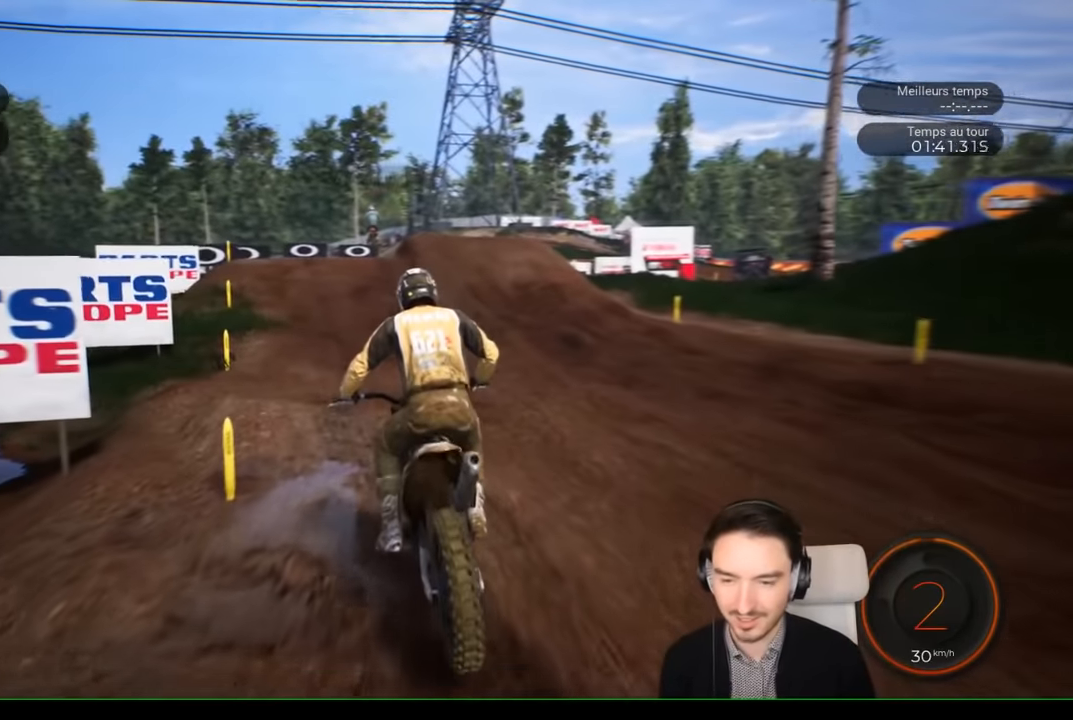
{"buttons": ["R2"], "left_stick": "left", "right_stick": "center", "events": [[167, "left_stick", "left"], [367, "left_stick", "center"], [467, "left_stick", "left"]]}
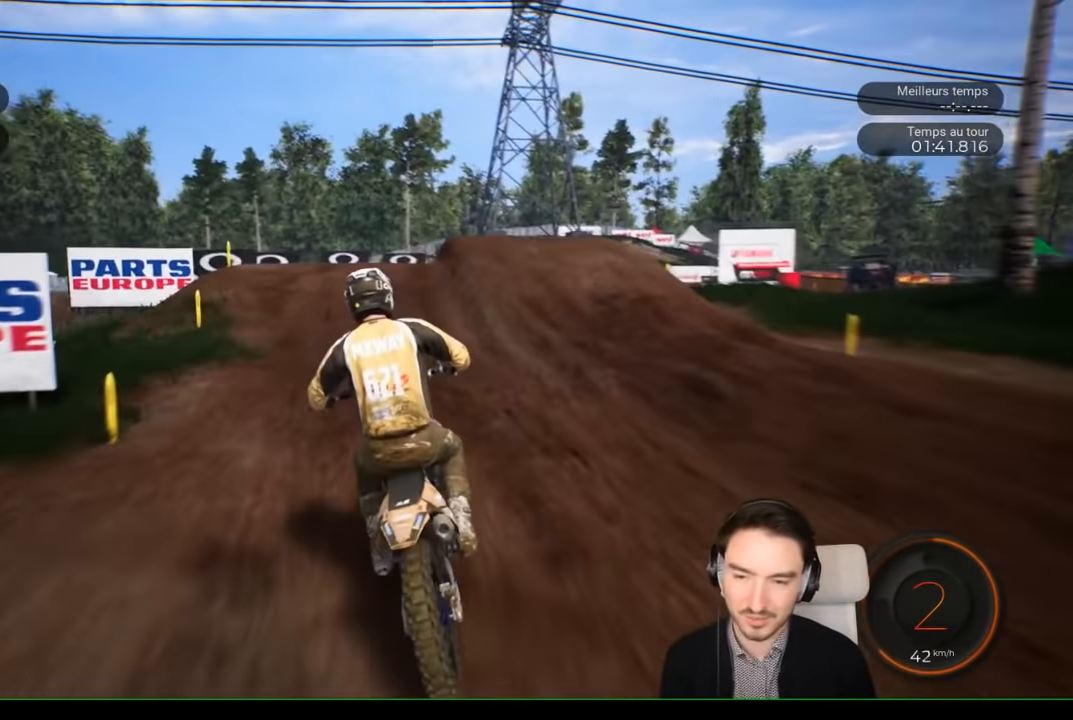
{"buttons": ["R2"], "left_stick": "right", "right_stick": "center", "events": [[117, "left_stick", "center"], [417, "left_stick", "right"]]}
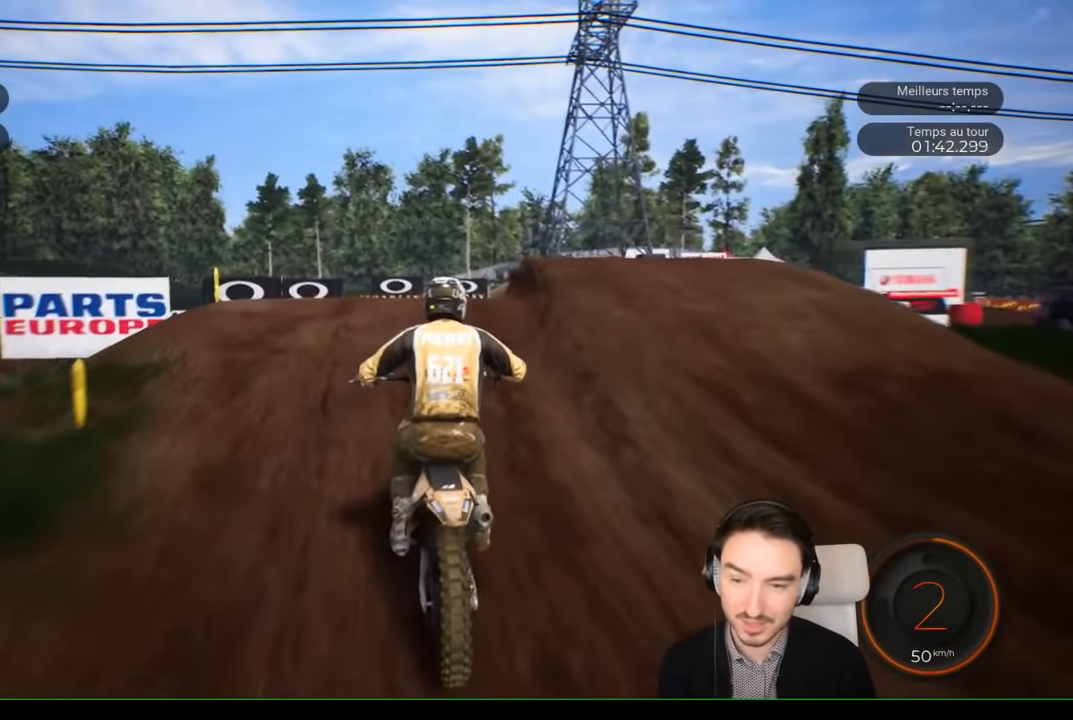
{"buttons": [], "left_stick": "right", "right_stick": "center", "events": [[117, "right_stick", "right"], [234, "R2", "up"], [267, "right_stick", "center"]]}
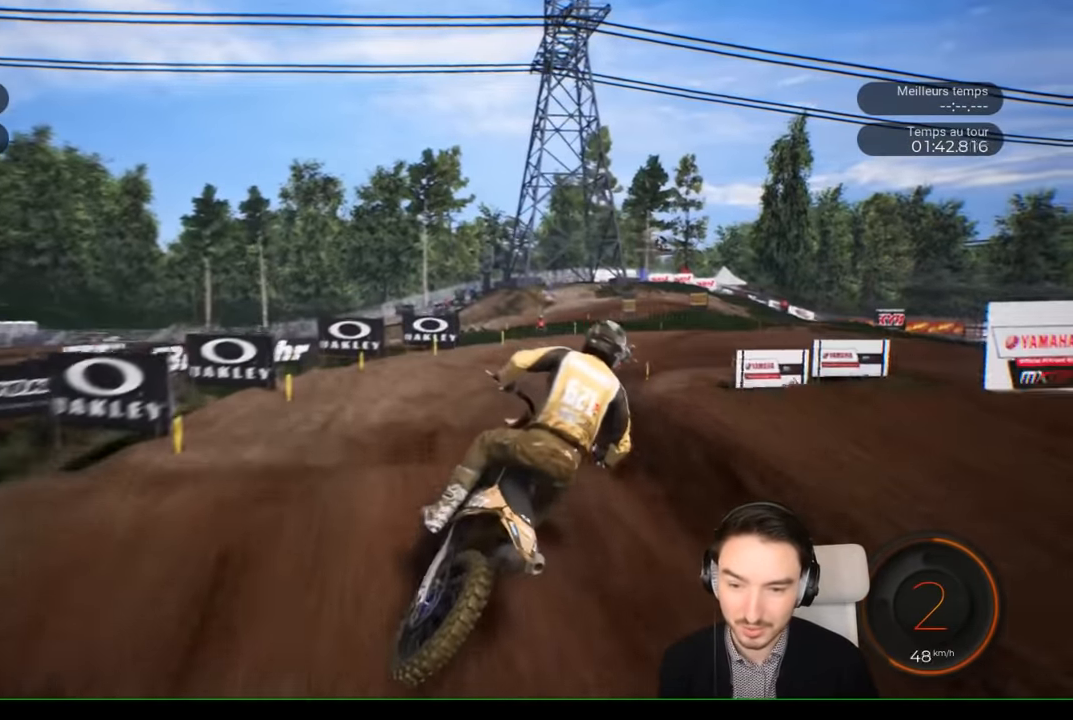
{"buttons": ["R2"], "left_stick": "right", "right_stick": "center", "events": [[117, "left_stick", "center"], [284, "R2", "down"], [484, "left_stick", "right"]]}
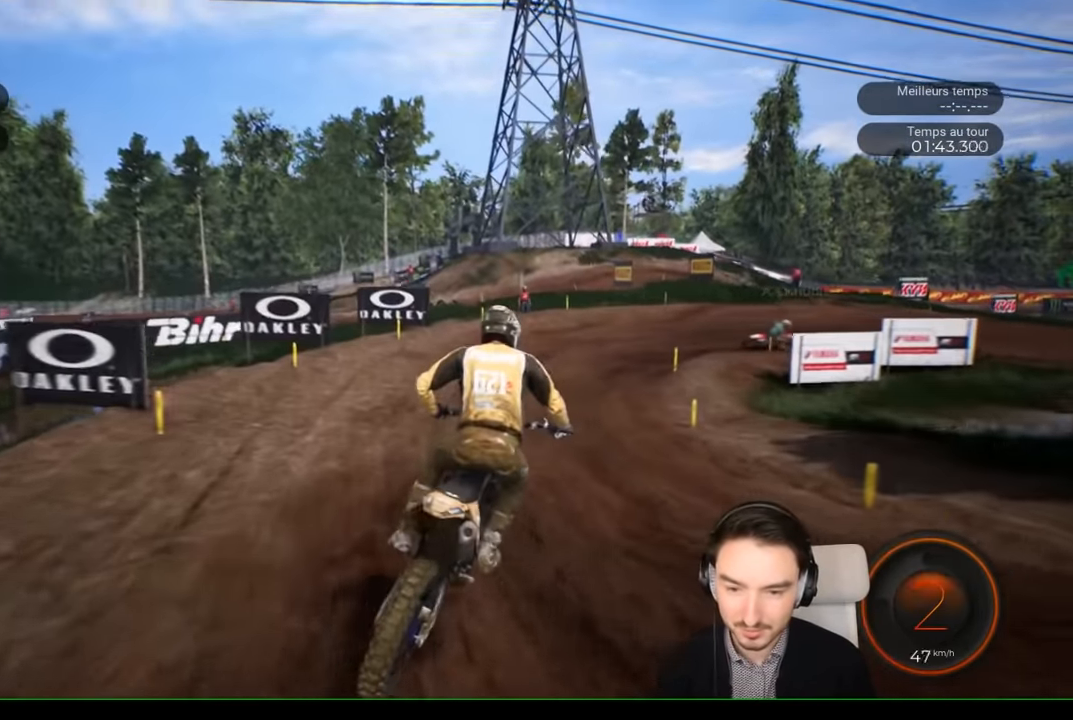
{"buttons": ["R2"], "left_stick": "right", "right_stick": "center", "events": []}
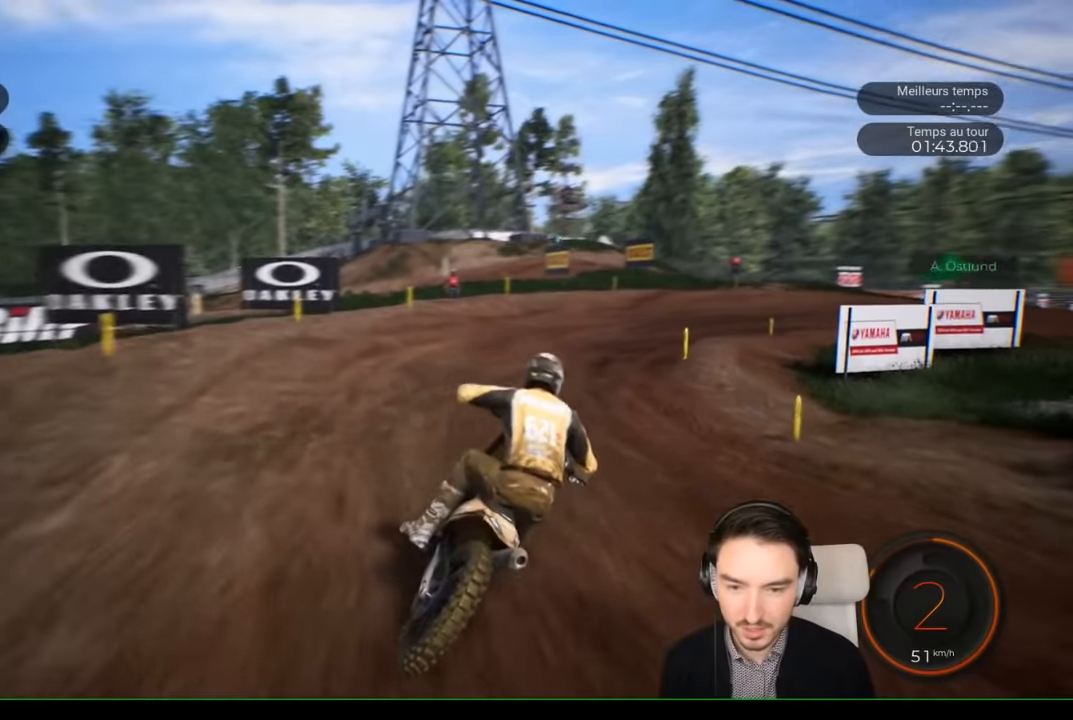
{"buttons": [], "left_stick": "right", "right_stick": "center", "events": [[417, "R2", "up"]]}
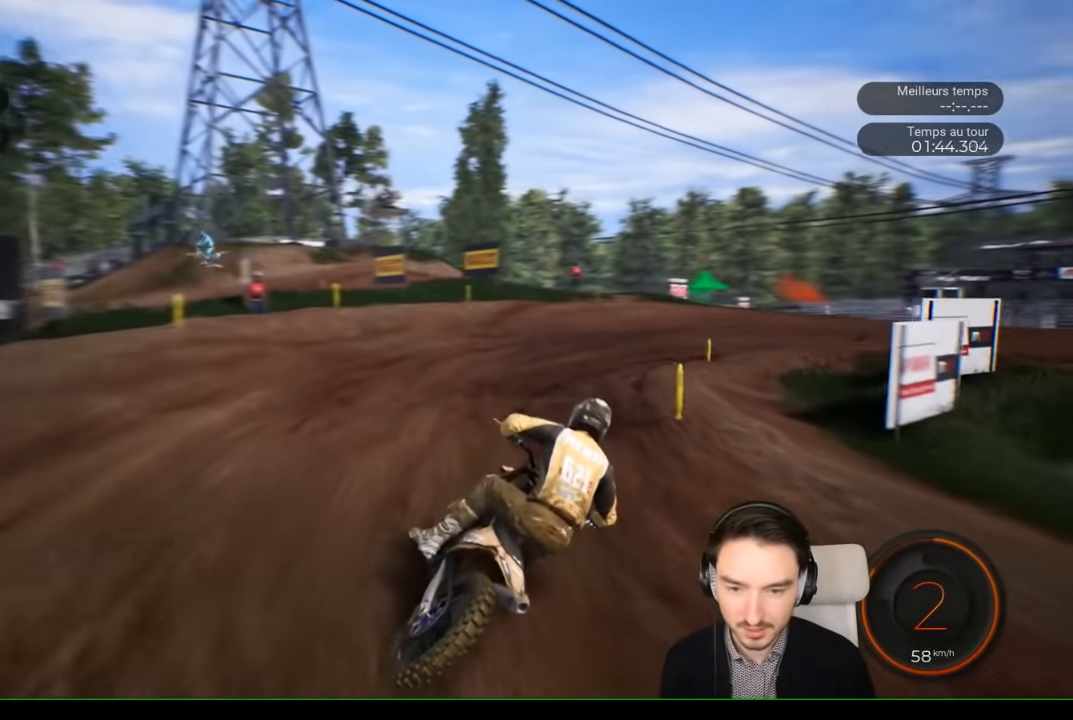
{"buttons": ["R2"], "left_stick": "right", "right_stick": "right", "events": [[150, "right_stick", "right"], [500, "R2", "down"]]}
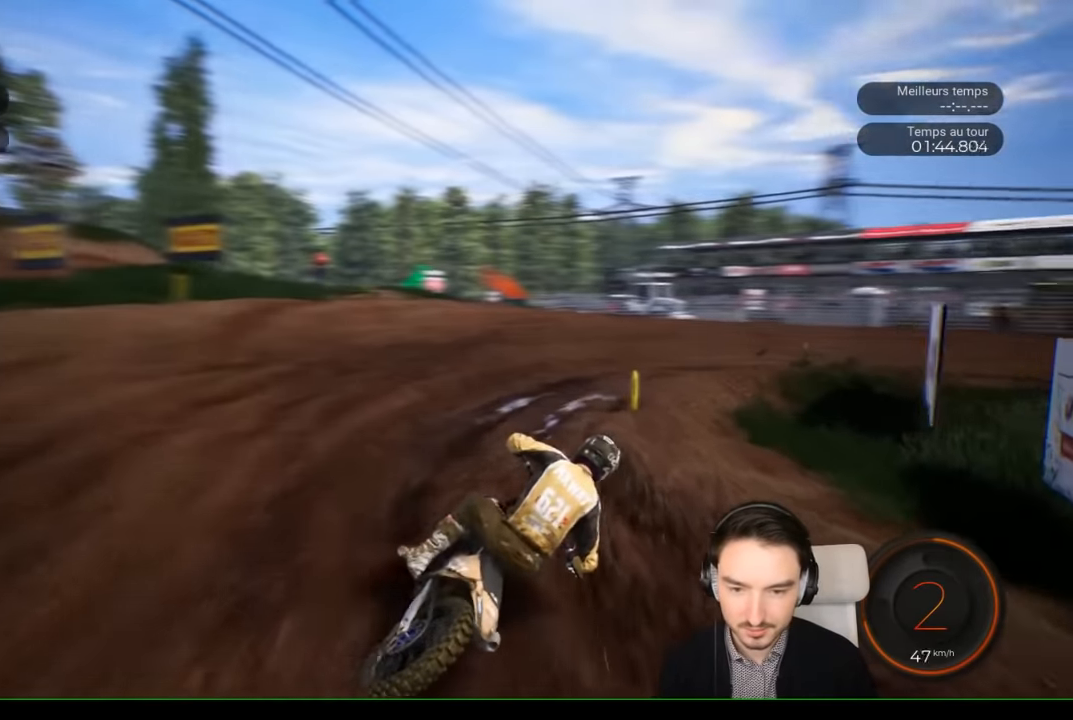
{"buttons": ["R2"], "left_stick": "right", "right_stick": "right"}
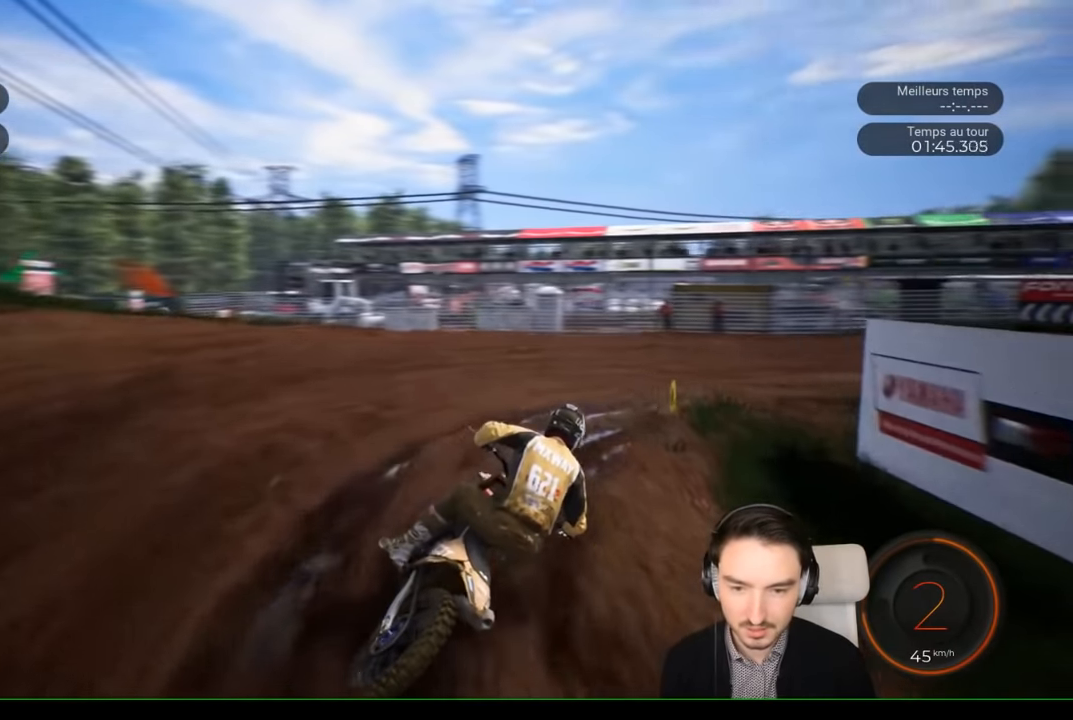
{"buttons": ["R2"], "left_stick": "right", "right_stick": "right", "events": []}
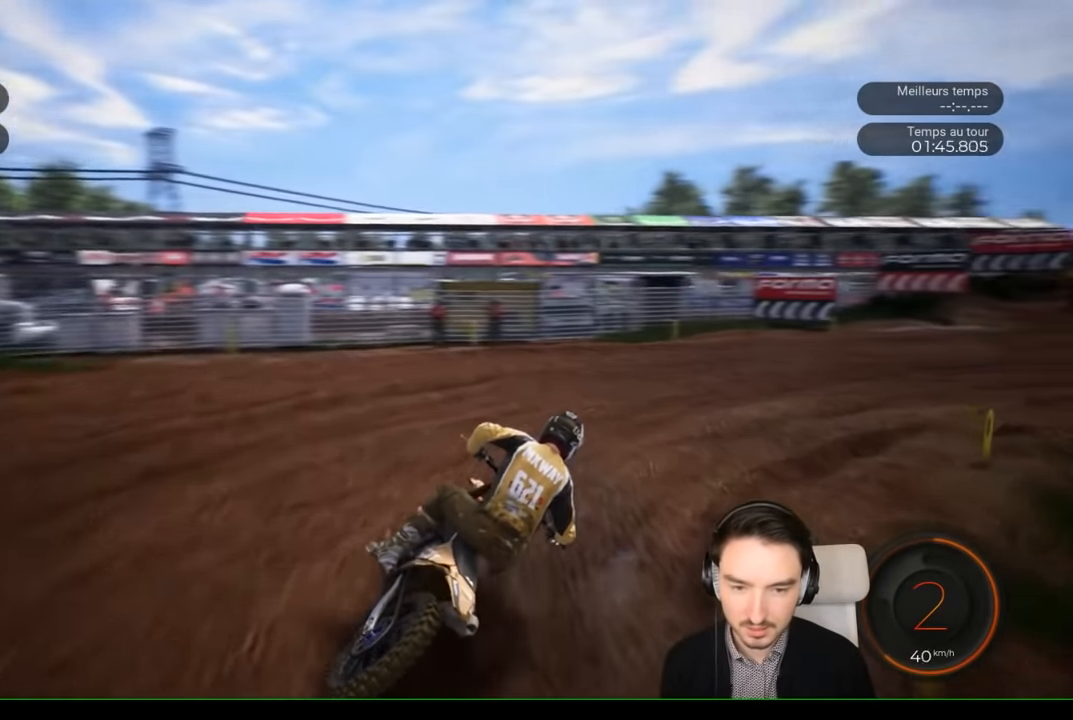
{"buttons": ["R2"], "left_stick": "right", "right_stick": "center", "events": [[450, "right_stick", "center"]]}
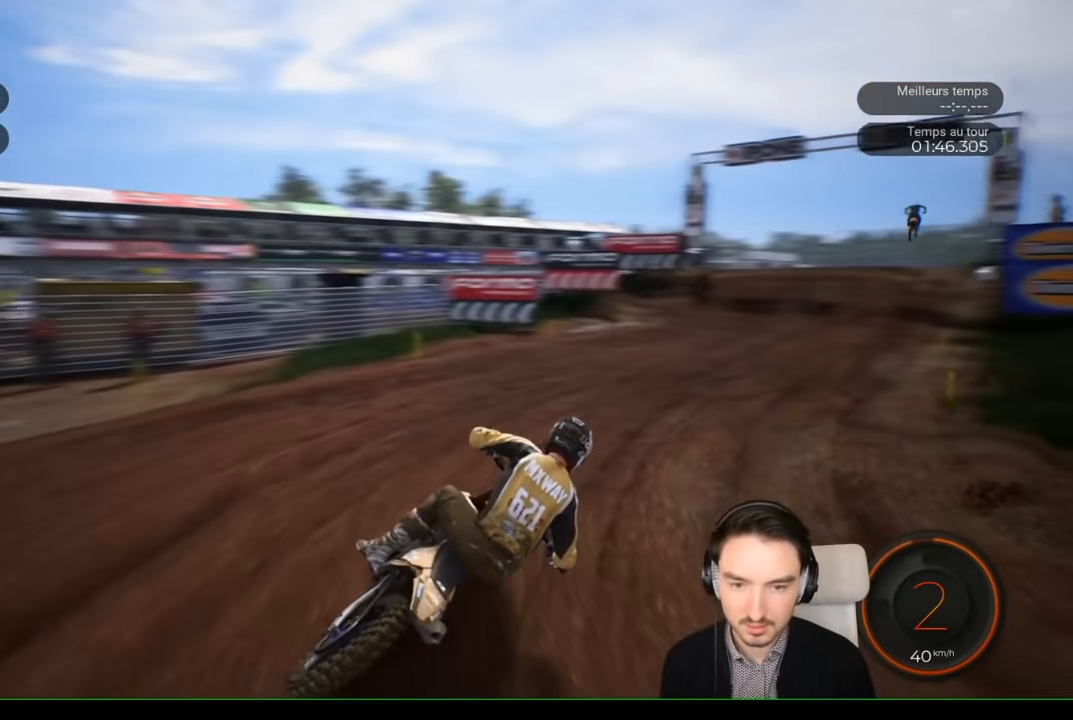
{"buttons": ["R2"], "left_stick": "right", "right_stick": "center", "events": []}
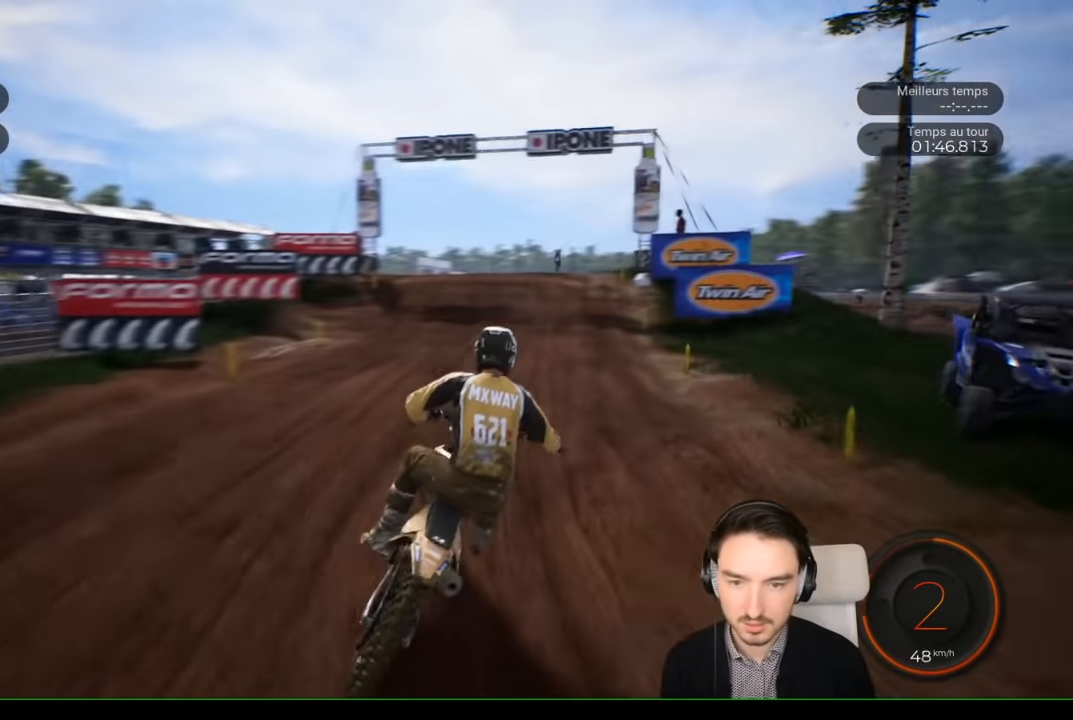
{"buttons": ["R2"], "left_stick": "right", "right_stick": "center", "events": []}
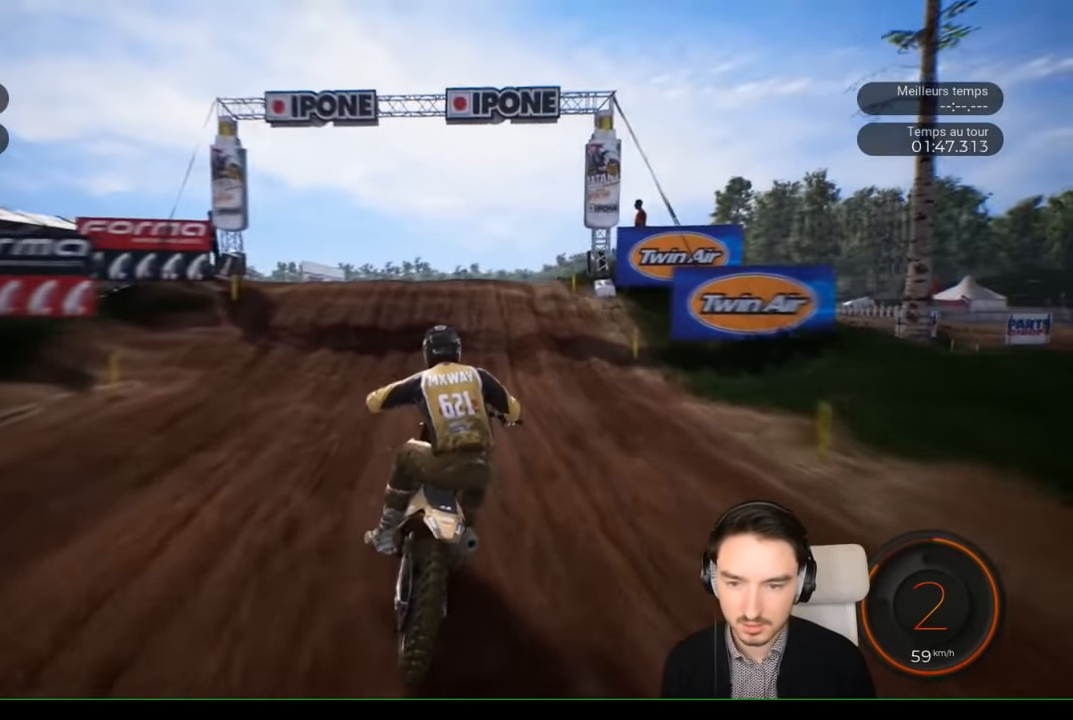
{"buttons": ["R2"], "left_stick": "center", "right_stick": "center", "events": [[50, "left_stick", "center"]]}
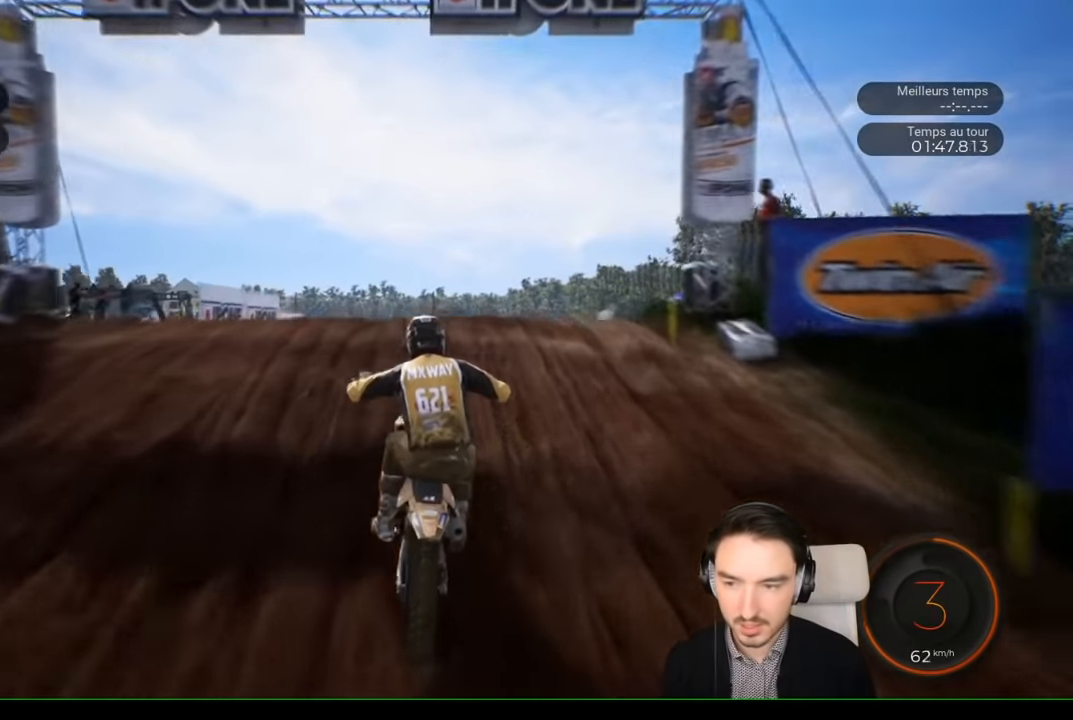
{"buttons": [], "left_stick": "center", "right_stick": "up", "events": [[467, "right_stick", "up"], [500, "R2", "up"]]}
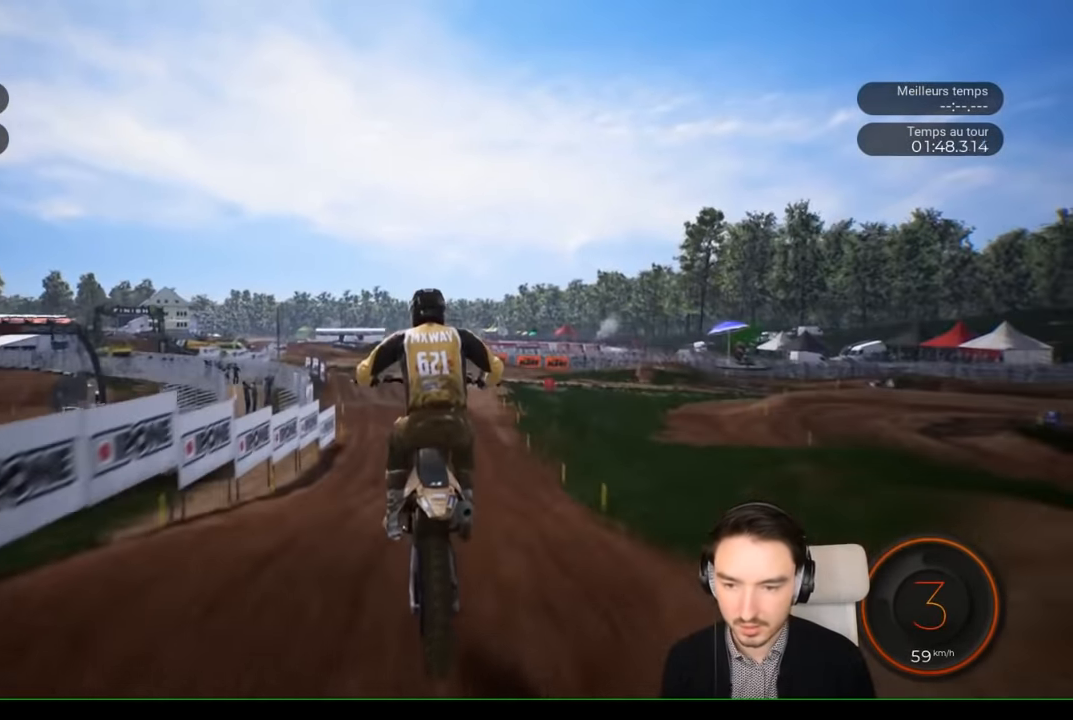
{"buttons": [], "left_stick": "center", "right_stick": "center", "events": [[50, "left_stick", "up"], [317, "left_stick", "center"], [317, "right_stick", "center"]]}